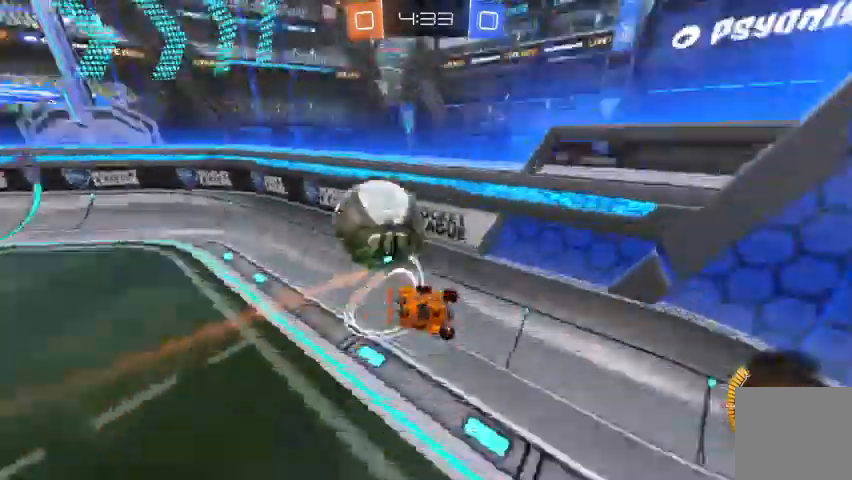
Gameplay with a controller (Xbox layout); each line is a JSON object with the inputs held at the frame after it (dt_ms = milliseconds from this image to that frame). "events" lists button and stick changes between this image and that frame as [ms after this image, input, new state], when the widget could be followed in between.
{"dt_ms": 500, "buttons": ["R2"], "left_stick": "right", "right_stick": "center", "events": [[200, "R2", "down"]]}
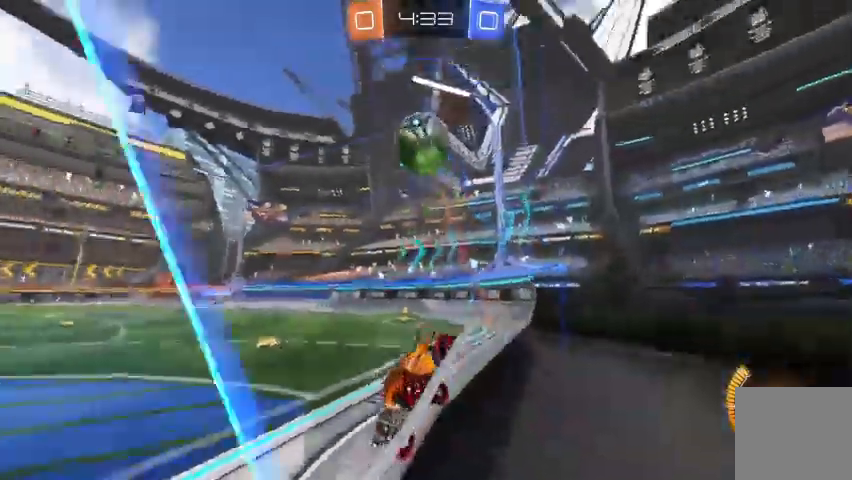
{"dt_ms": 500, "buttons": ["R2"], "left_stick": "right", "right_stick": "center", "events": [[233, "Y", "down"], [333, "Y", "up"]]}
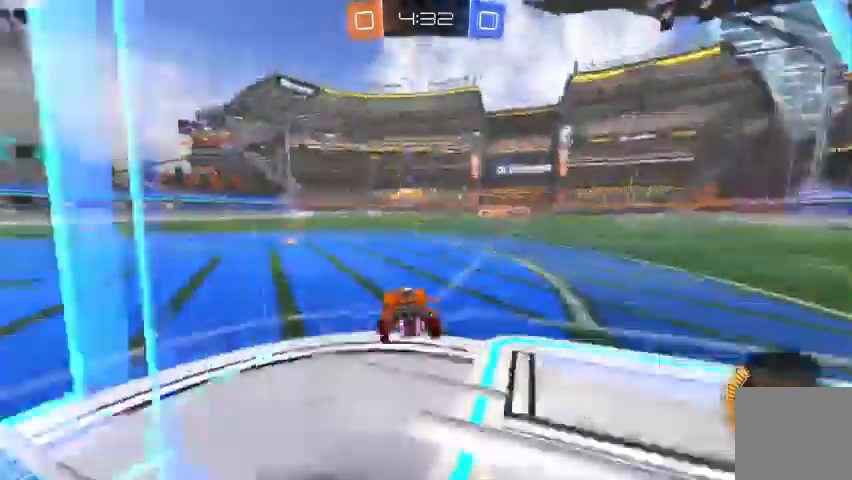
{"dt_ms": 500, "buttons": ["R2"], "left_stick": "up-left", "right_stick": "center", "events": [[100, "left_stick", "center"], [200, "A", "down"], [267, "A", "up"], [300, "left_stick", "up-left"], [333, "A", "down"], [500, "A", "up"]]}
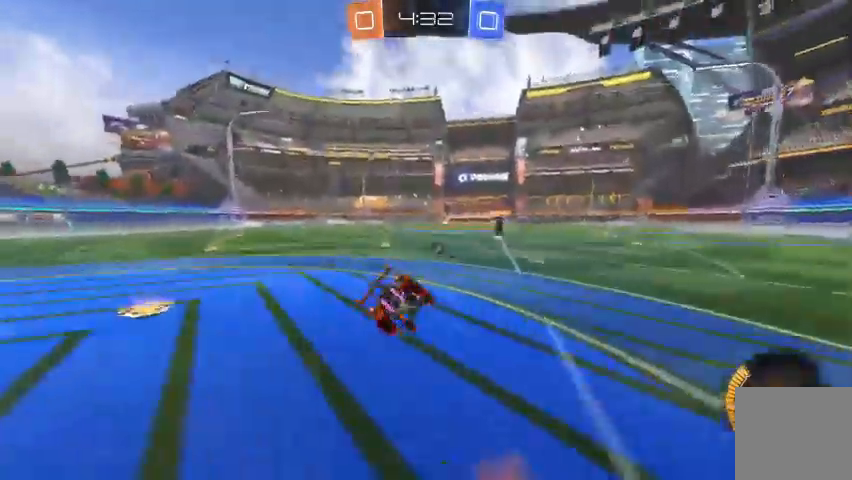
{"dt_ms": 1000, "buttons": [], "left_stick": "center", "right_stick": "center"}
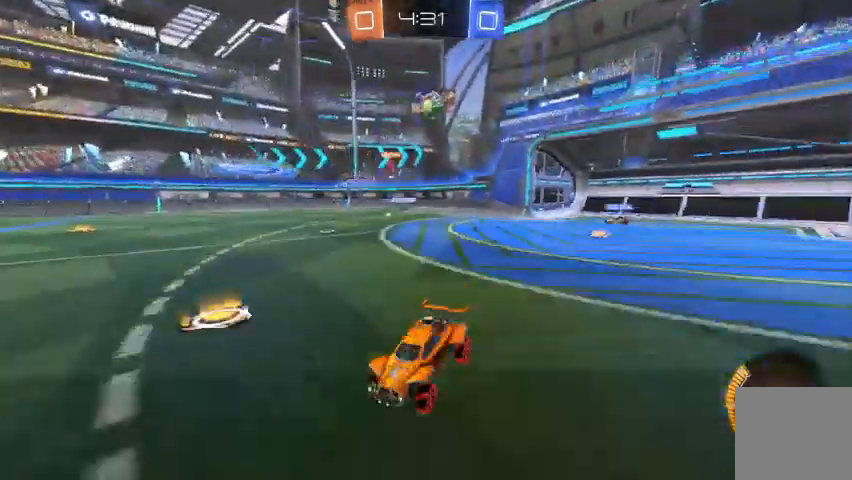
{"dt_ms": 500, "buttons": ["R2"], "left_stick": "center", "right_stick": "center", "events": [[100, "R2", "down"]]}
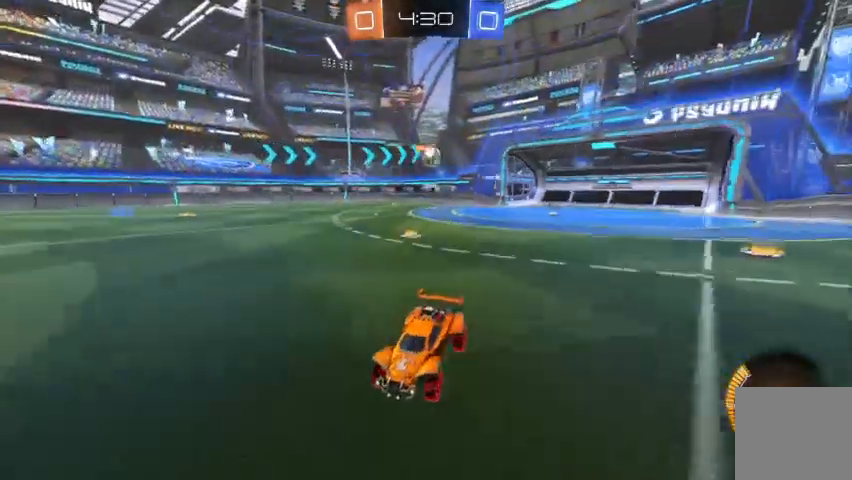
{"dt_ms": 500, "buttons": [], "left_stick": "right", "right_stick": "center", "events": [[67, "left_stick", "right"], [300, "R2", "up"], [367, "X", "down"], [433, "X", "up"]]}
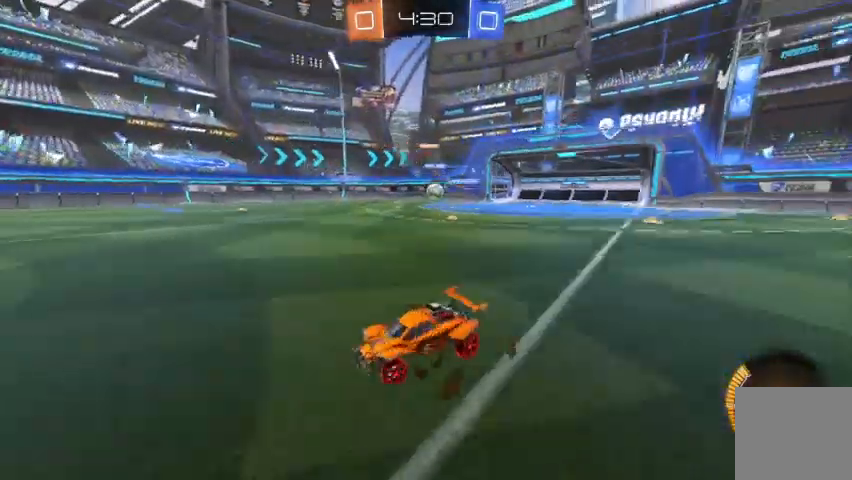
{"dt_ms": 500, "buttons": ["R2"], "left_stick": "right", "right_stick": "center", "events": [[67, "R2", "down"]]}
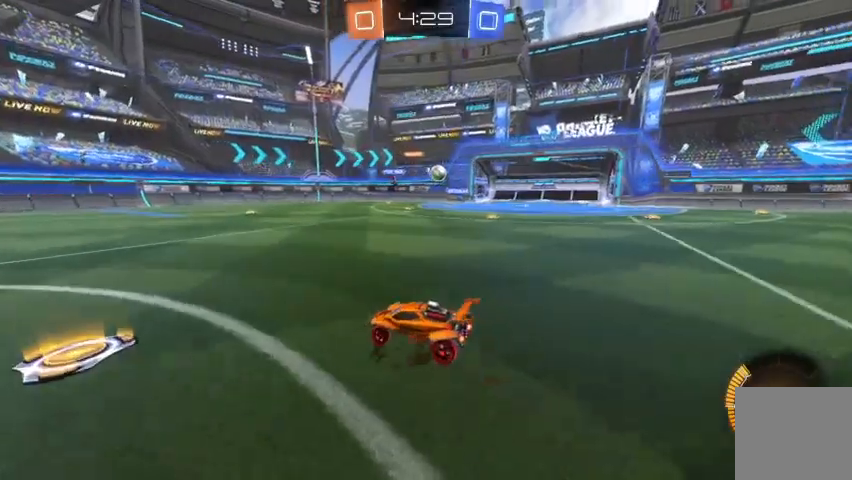
{"dt_ms": 500, "buttons": ["X"], "left_stick": "up-left", "right_stick": "center", "events": [[333, "R2", "up"], [333, "left_stick", "up-left"], [467, "X", "down"]]}
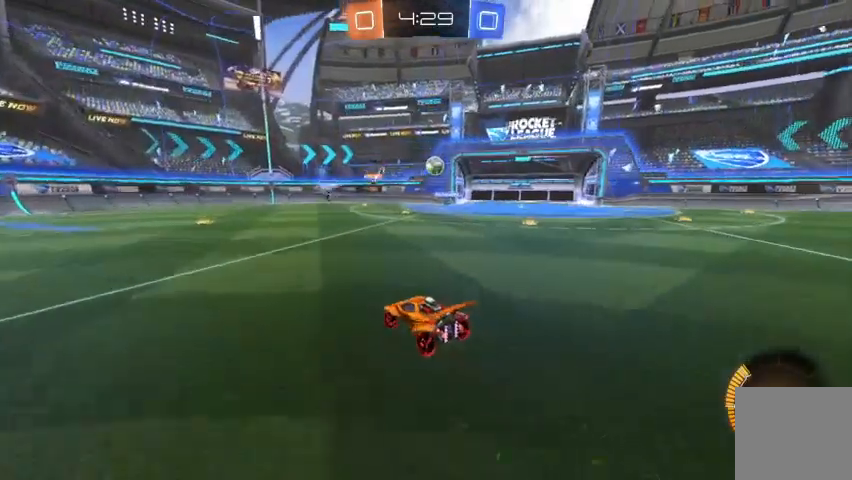
{"dt_ms": 500, "buttons": ["R2"], "left_stick": "up-left", "right_stick": "center", "events": [[33, "X", "up"], [133, "R2", "down"]]}
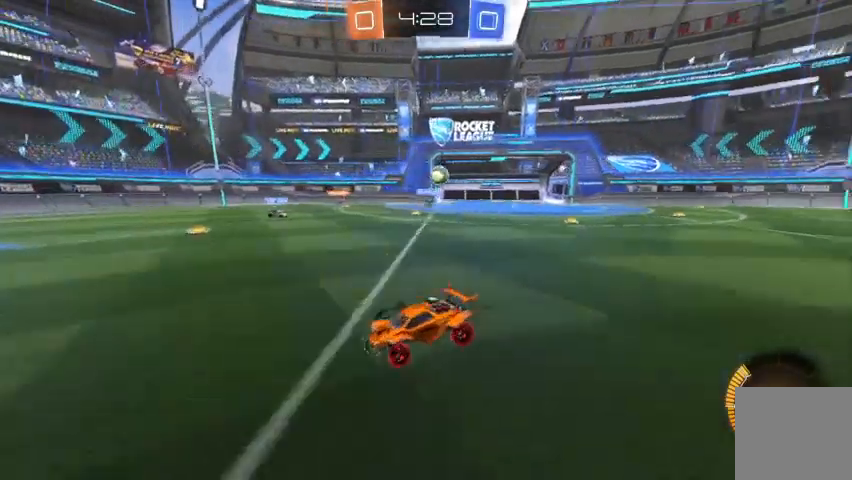
{"dt_ms": 500, "buttons": ["R2"], "left_stick": "up-left", "right_stick": "center", "events": []}
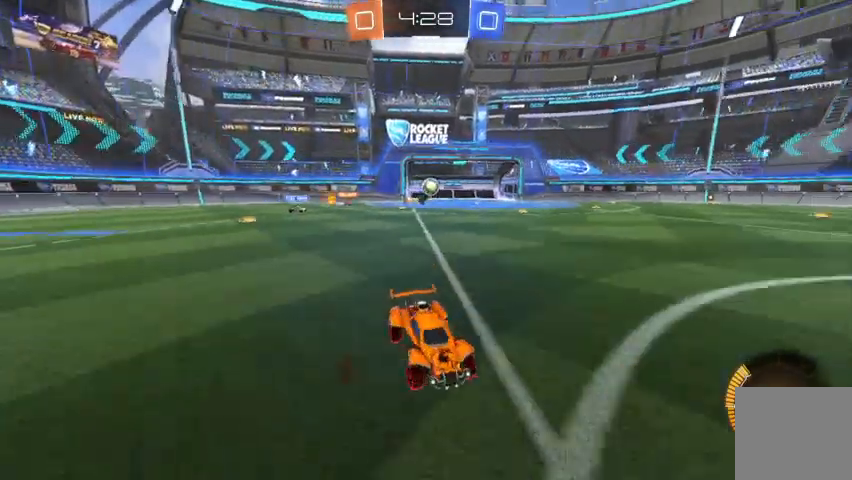
{"dt_ms": 500, "buttons": [], "left_stick": "right", "right_stick": "center", "events": [[233, "left_stick", "center"], [300, "R2", "up"], [500, "left_stick", "right"]]}
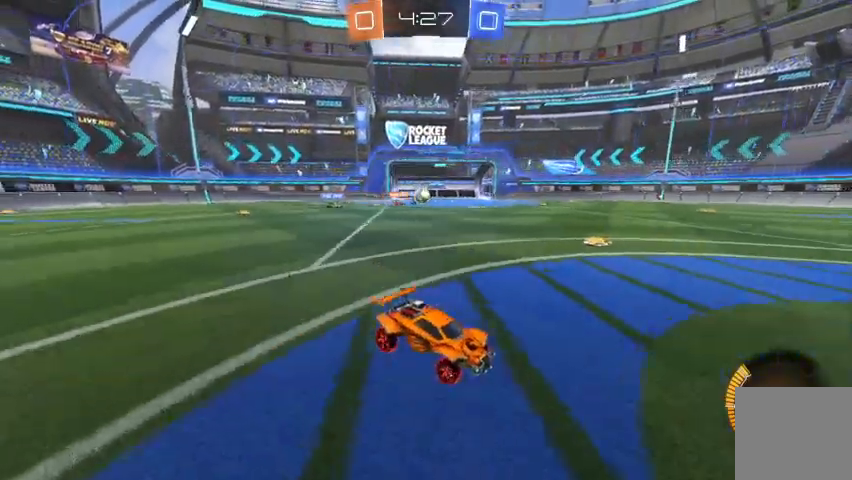
{"dt_ms": 500, "buttons": ["R2"], "left_stick": "center", "right_stick": "center", "events": [[67, "R2", "down"], [267, "left_stick", "center"]]}
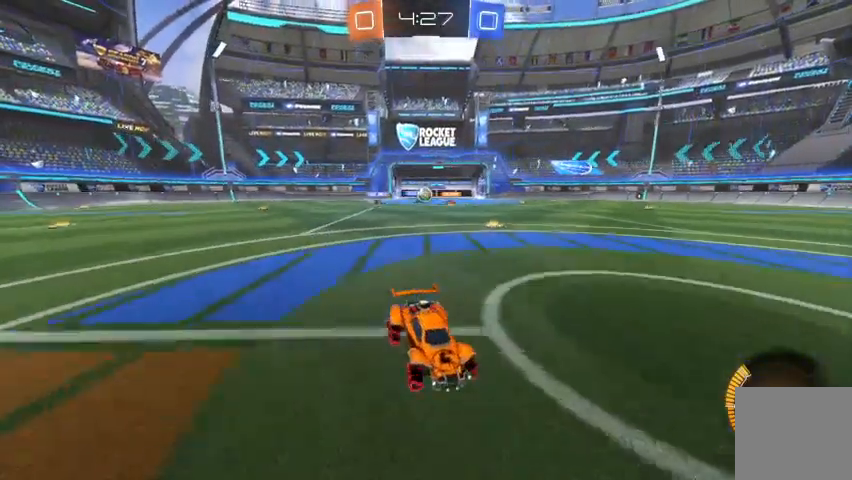
{"dt_ms": 500, "buttons": ["R2"], "left_stick": "up-left", "right_stick": "center", "events": [[200, "left_stick", "up-left"]]}
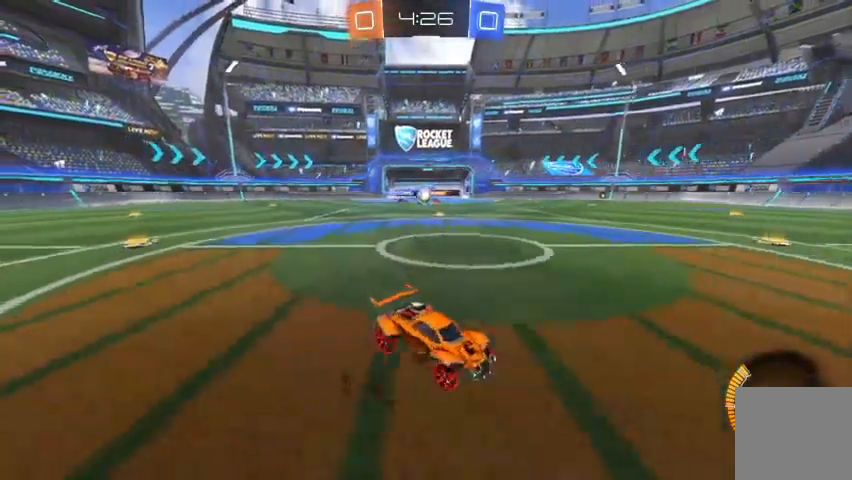
{"dt_ms": 500, "buttons": ["X"], "left_stick": "up-left", "right_stick": "center", "events": [[33, "R2", "up"], [233, "left_stick", "center"], [367, "left_stick", "up-left"], [500, "X", "down"]]}
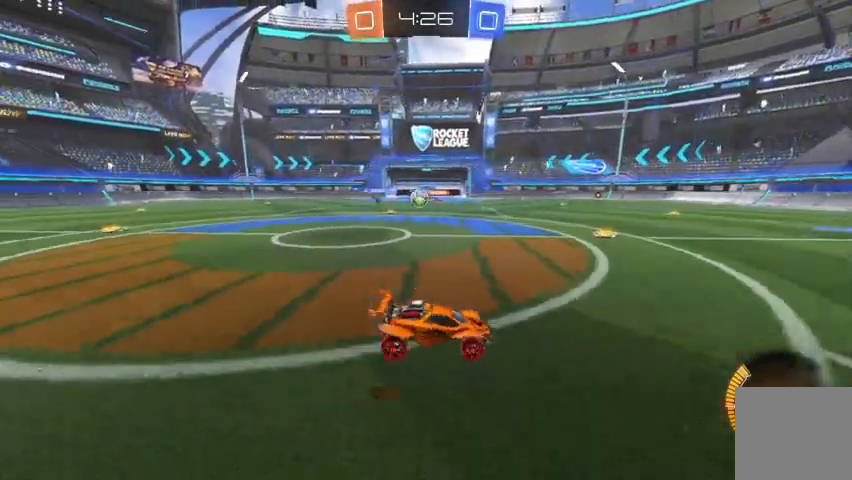
{"dt_ms": 500, "buttons": ["R2"], "left_stick": "up-left", "right_stick": "center"}
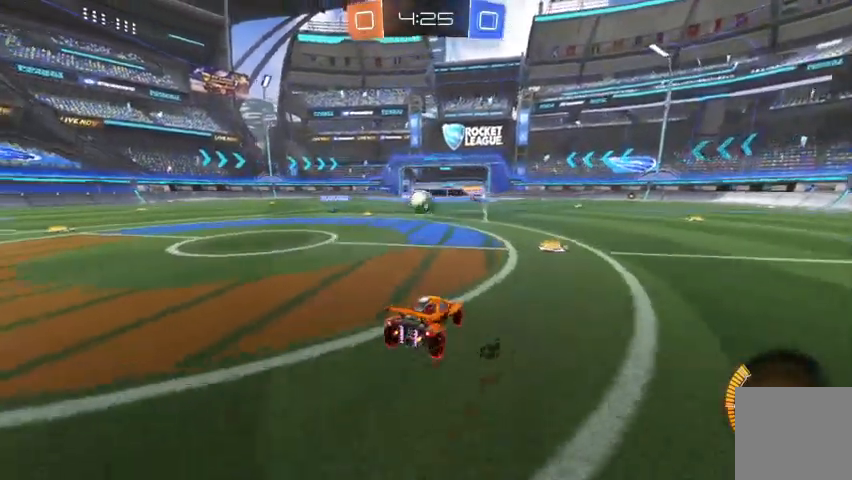
{"dt_ms": 500, "buttons": ["R2"], "left_stick": "center", "right_stick": "center", "events": [[167, "left_stick", "center"], [233, "B", "down"], [300, "left_stick", "right"], [333, "B", "up"], [500, "left_stick", "center"]]}
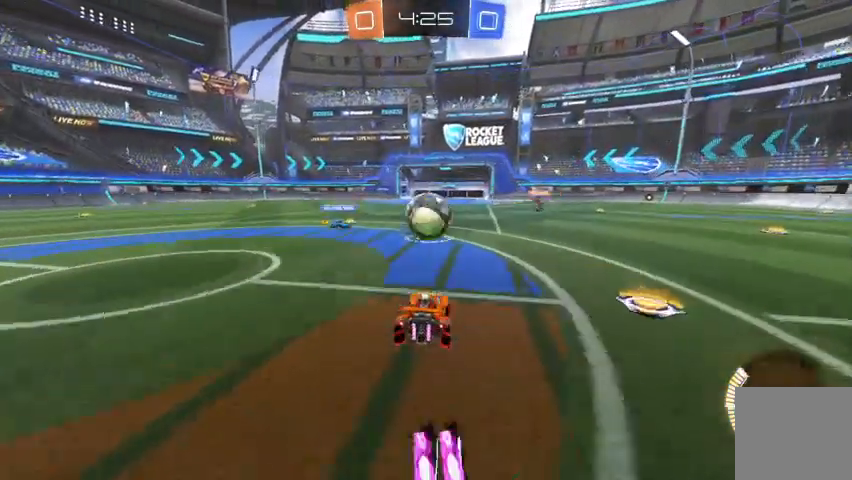
{"dt_ms": 500, "buttons": ["R2"], "left_stick": "down-right", "right_stick": "center", "events": [[67, "R2", "up"], [67, "left_stick", "up-left"], [200, "left_stick", "down-right"], [300, "R2", "down"]]}
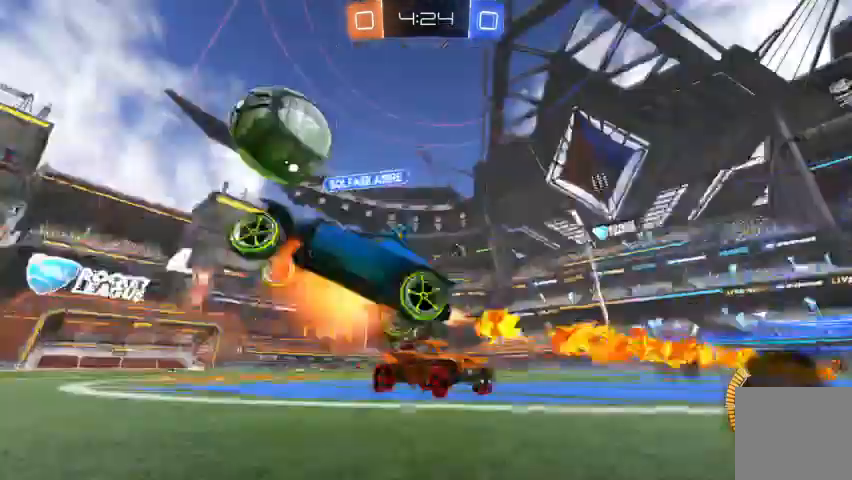
{"dt_ms": 500, "buttons": ["R2"], "left_stick": "right", "right_stick": "center", "events": [[133, "R2", "up"], [267, "R2", "down"], [367, "left_stick", "right"]]}
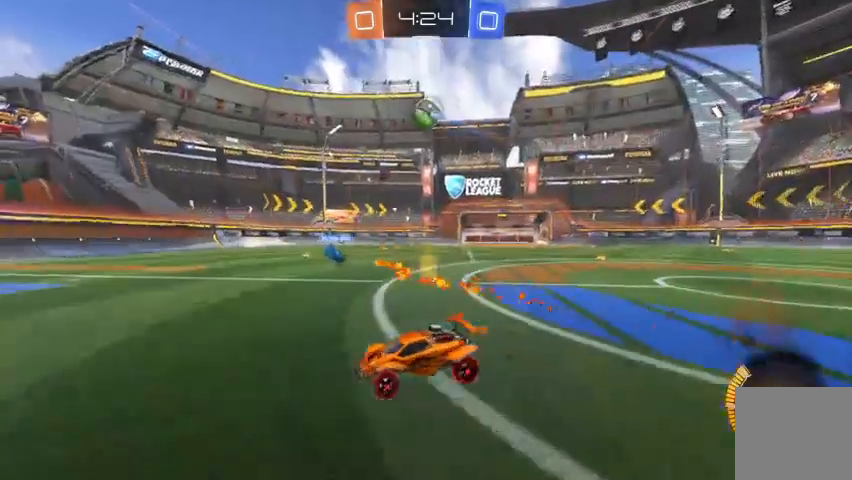
{"dt_ms": 500, "buttons": ["R2"], "left_stick": "right", "right_stick": "center", "events": []}
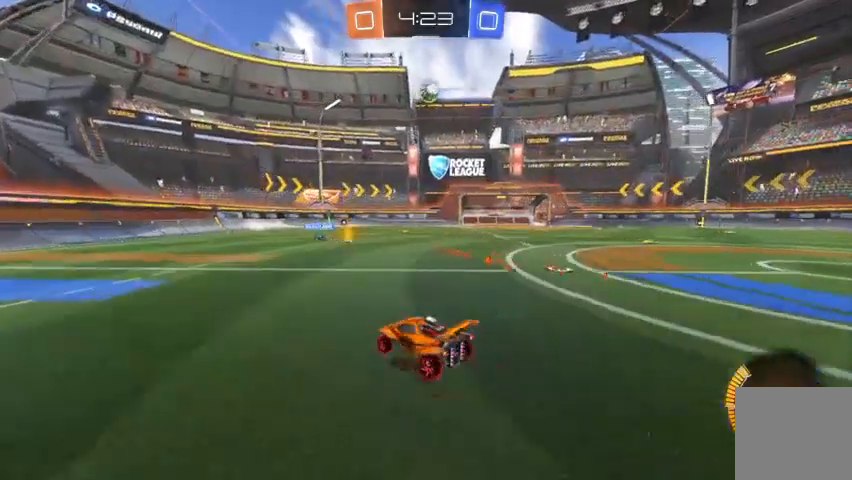
{"dt_ms": 500, "buttons": ["R2"], "left_stick": "center", "right_stick": "center", "events": [[233, "left_stick", "center"]]}
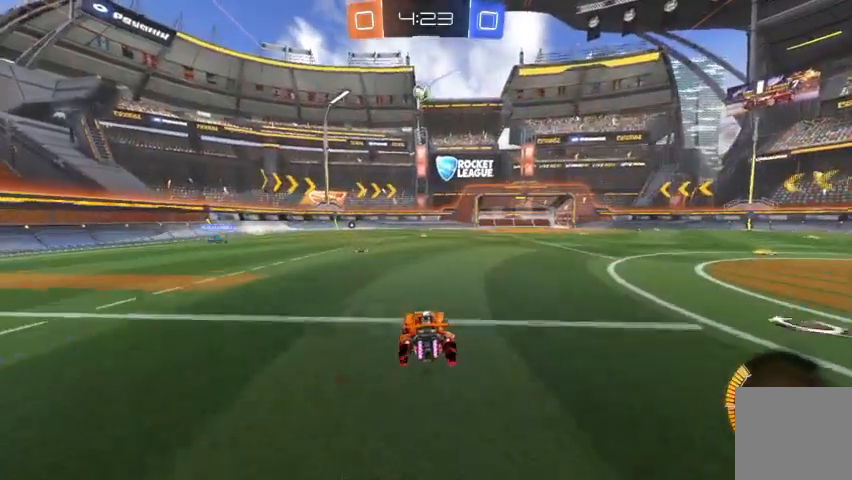
{"dt_ms": 500, "buttons": ["R2"], "left_stick": "up-left", "right_stick": "center", "events": [[433, "left_stick", "up-left"]]}
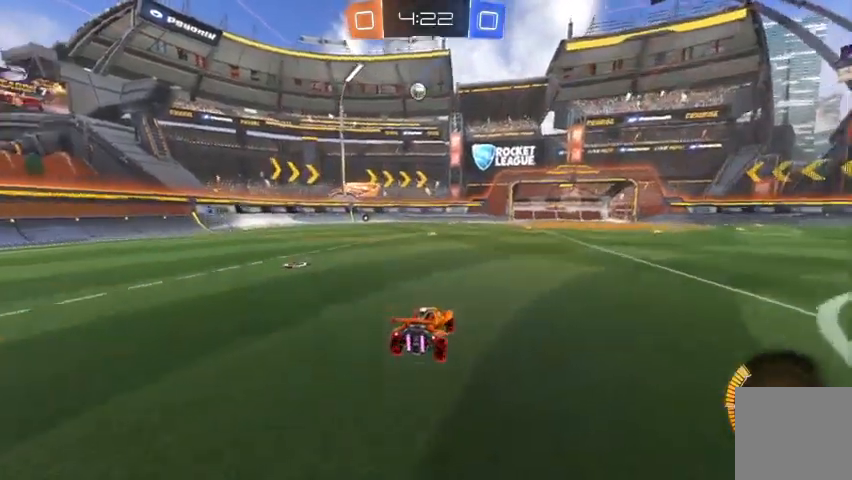
{"dt_ms": 500, "buttons": ["R2"], "left_stick": "center", "right_stick": "center", "events": [[167, "left_stick", "center"]]}
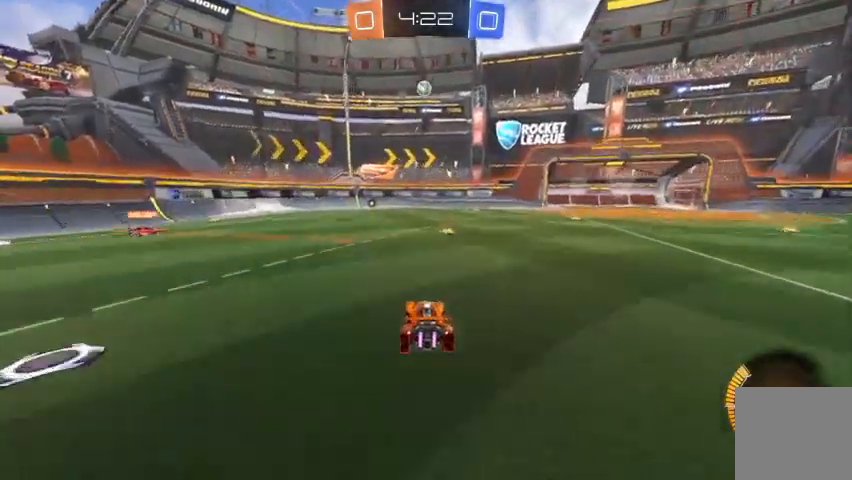
{"dt_ms": 500, "buttons": [], "left_stick": "center", "right_stick": "center", "events": [[467, "R2", "up"]]}
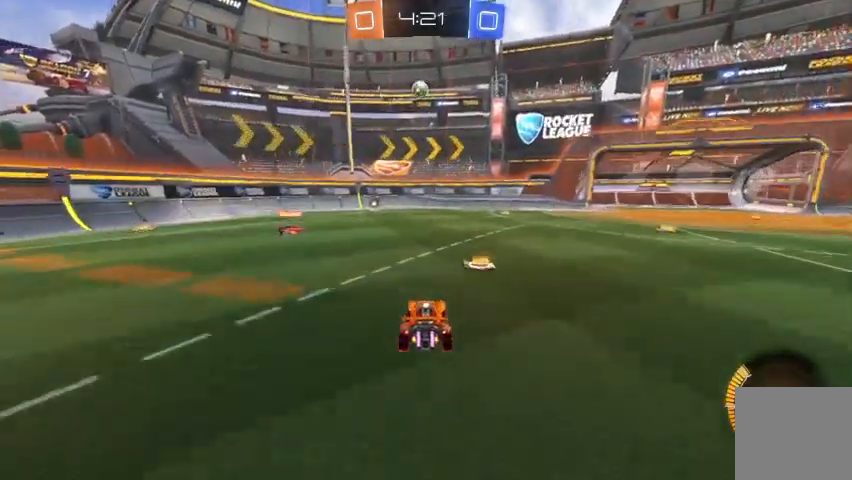
{"dt_ms": 500, "buttons": ["R2"], "left_stick": "down-right", "right_stick": "center", "events": [[100, "left_stick", "down-right"], [300, "R2", "down"]]}
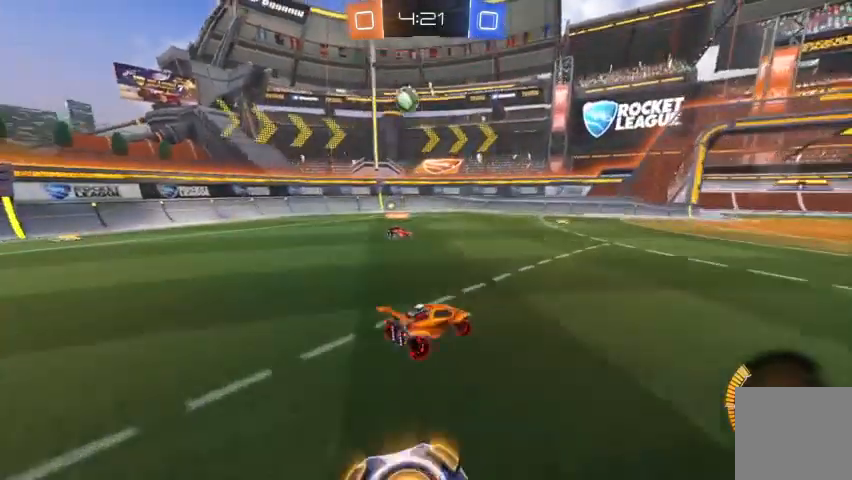
{"dt_ms": 500, "buttons": ["R2"], "left_stick": "center", "right_stick": "center", "events": [[200, "left_stick", "center"]]}
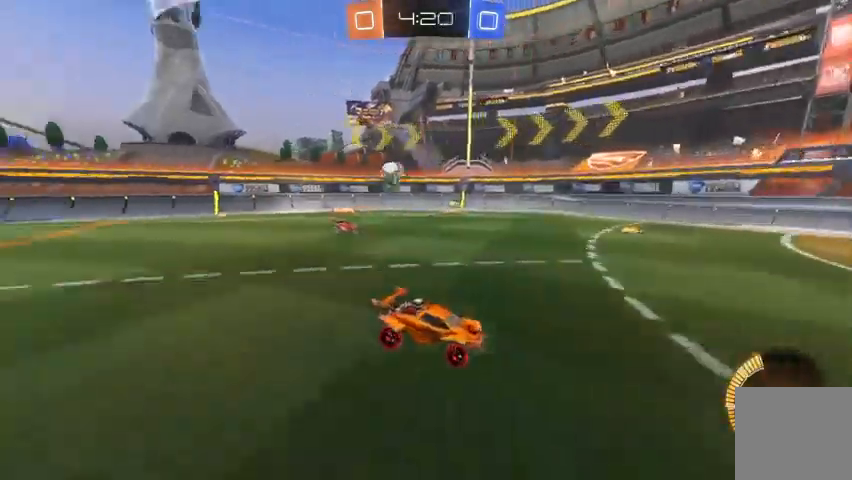
{"dt_ms": 500, "buttons": ["R2"], "left_stick": "up-left", "right_stick": "center", "events": [[67, "left_stick", "right"], [233, "left_stick", "center"], [400, "left_stick", "up-left"]]}
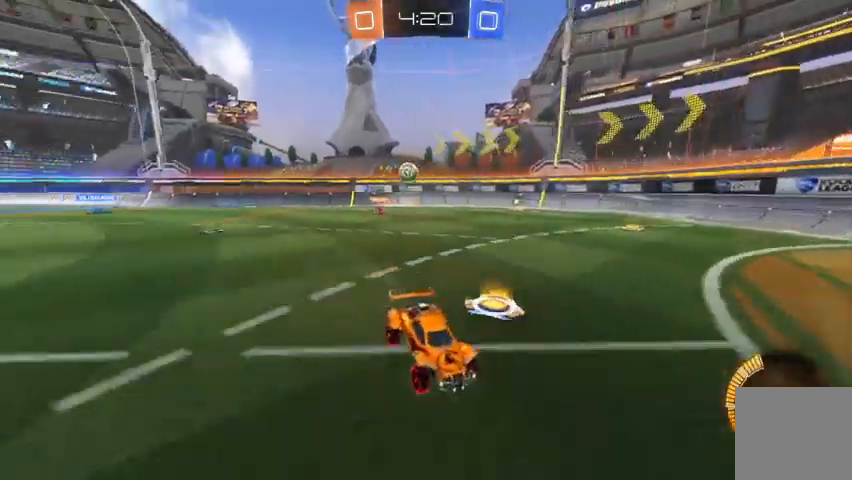
{"dt_ms": 500, "buttons": ["X"], "left_stick": "up-left", "right_stick": "center", "events": [[300, "R2", "up"], [400, "X", "down"]]}
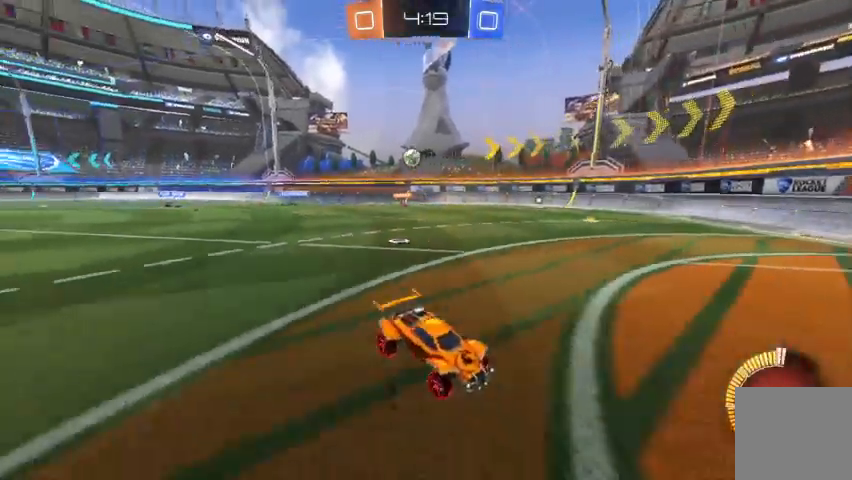
{"dt_ms": 500, "buttons": ["R2"], "left_stick": "center", "right_stick": "center", "events": [[33, "X", "up"], [200, "left_stick", "center"], [433, "R2", "down"]]}
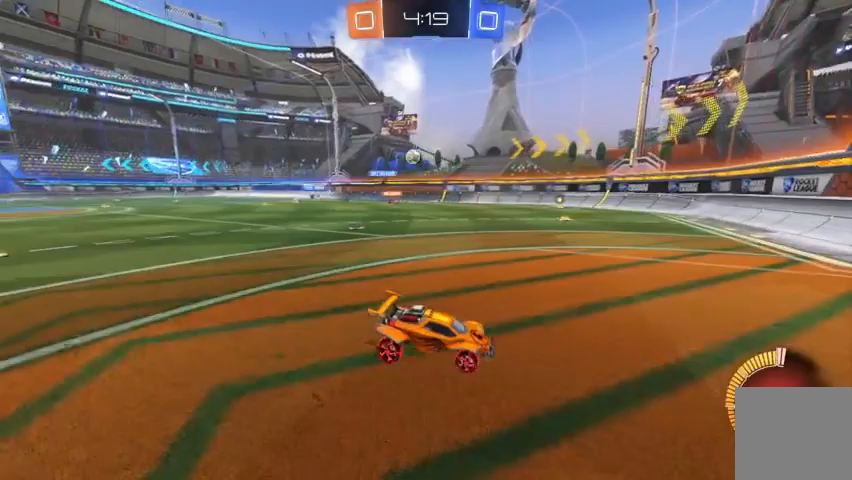
{"dt_ms": 500, "buttons": [], "left_stick": "up-left", "right_stick": "center", "events": [[67, "R2", "up"], [67, "left_stick", "up-left"]]}
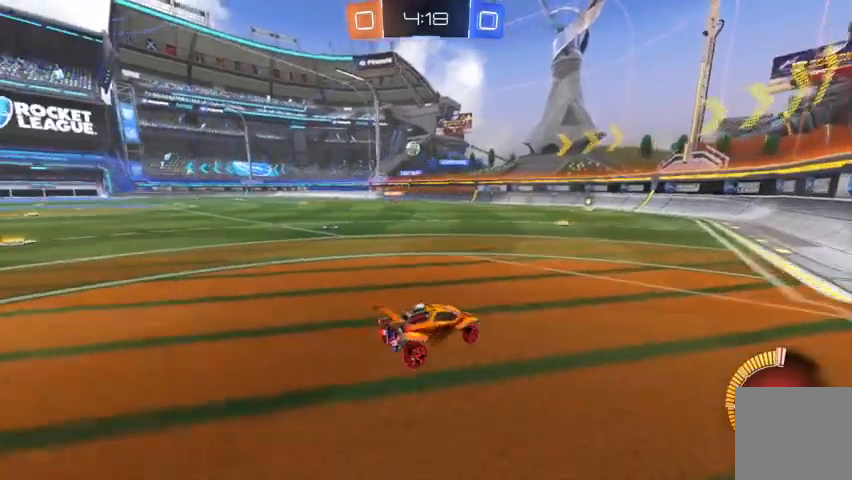
{"dt_ms": 500, "buttons": ["R2"], "left_stick": "up-left", "right_stick": "center", "events": [[133, "R2", "down"]]}